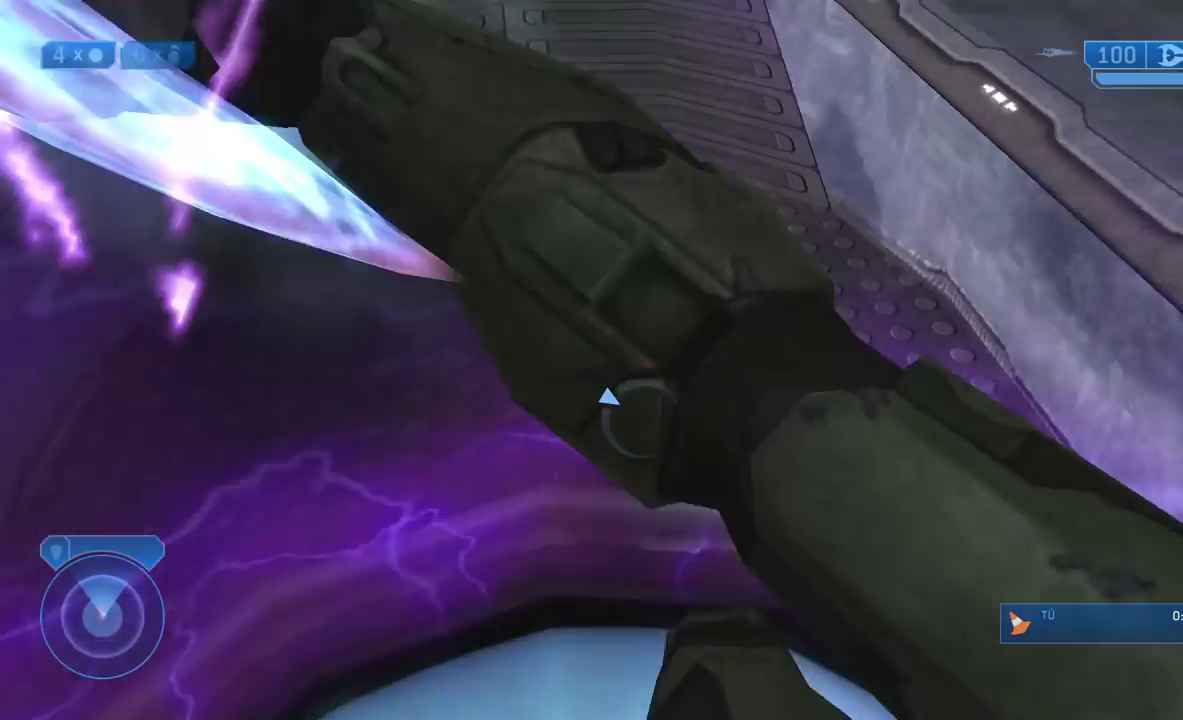
Gameplay with a controller (Xbox layout); each line is a JSON object with the inputs held at the frame after it. "events" lists button and stick changes between this image and that frame as [ms after this image, input, new state], when the widget could be followed in between. Not read: left_stick.
{"buttons": ["L3"], "right_stick": "up-left"}
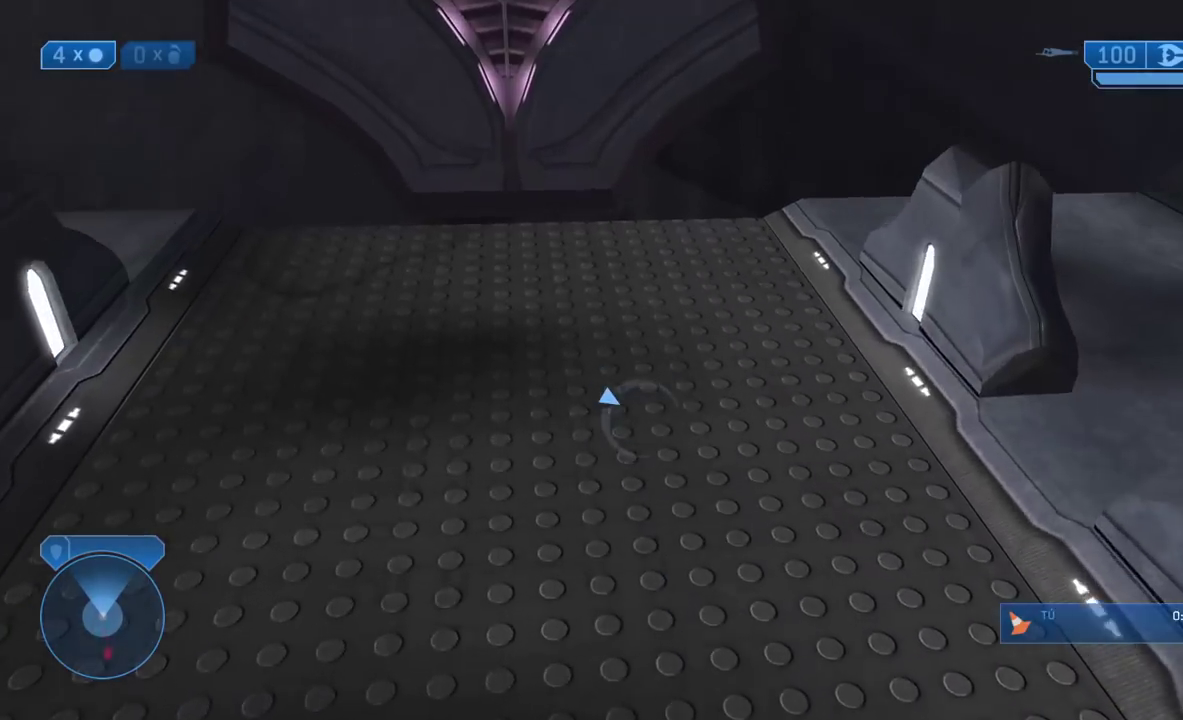
{"buttons": [], "right_stick": "center"}
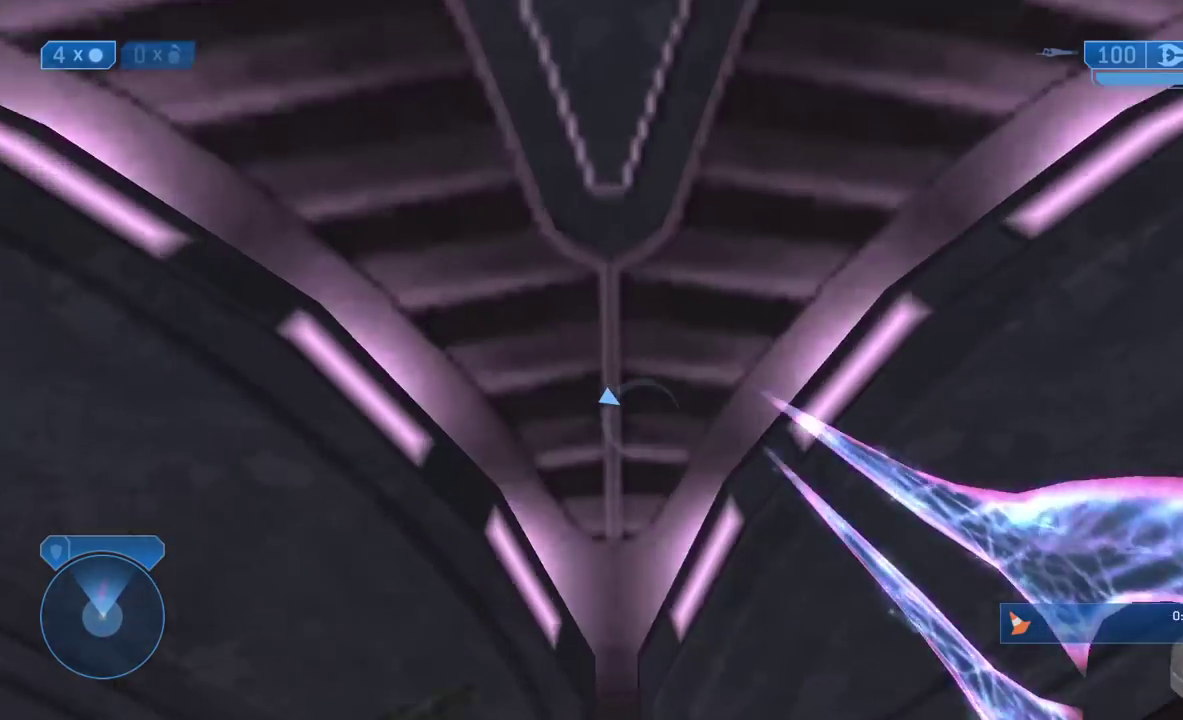
{"buttons": [], "right_stick": "up", "events": [[450, "right_stick", "up"]]}
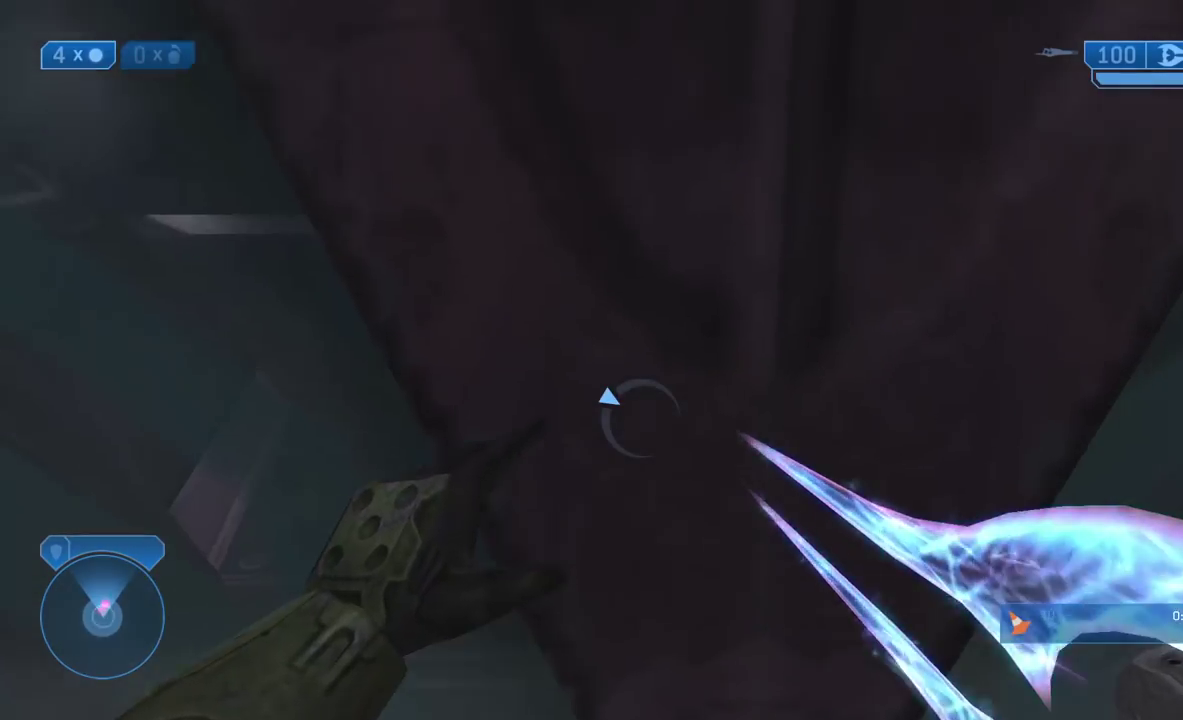
{"buttons": [], "right_stick": "up-left"}
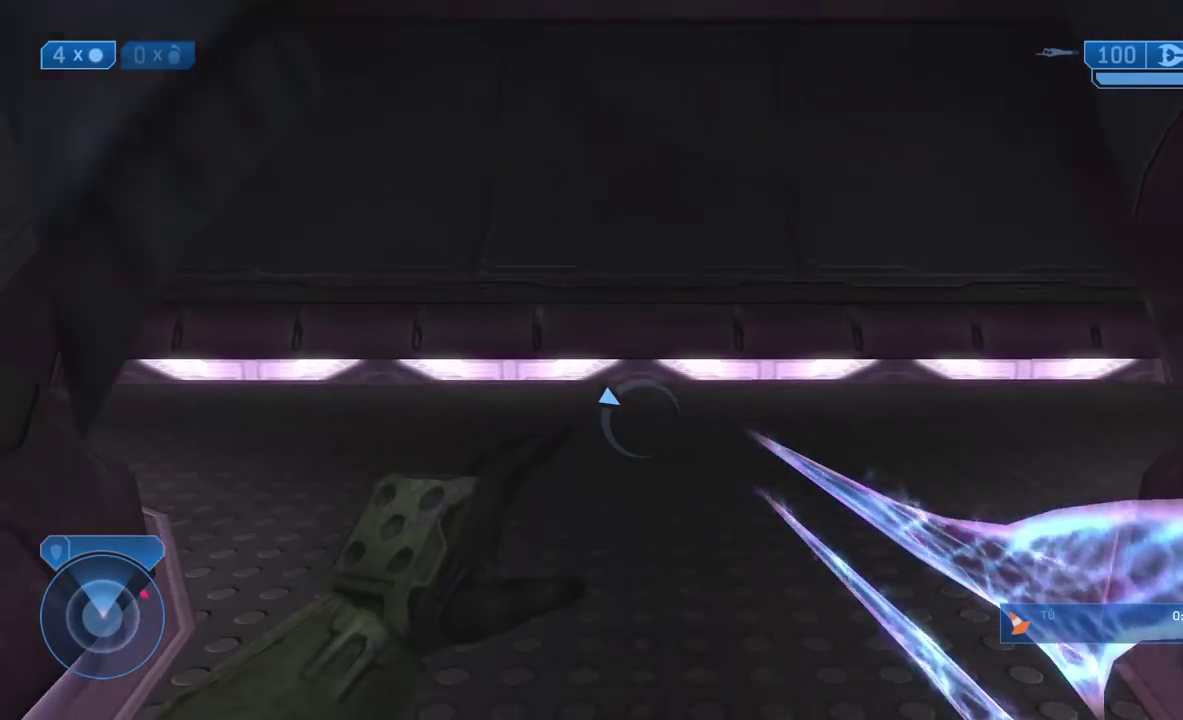
{"buttons": [], "right_stick": "center"}
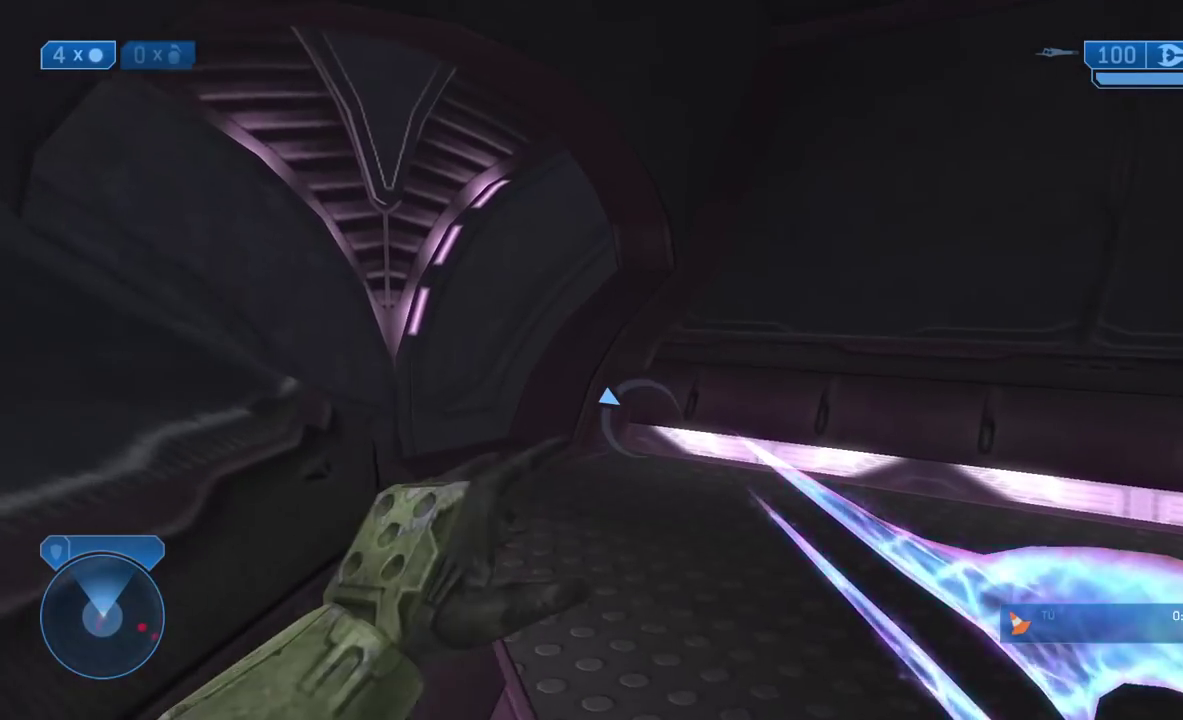
{"buttons": [], "right_stick": "down"}
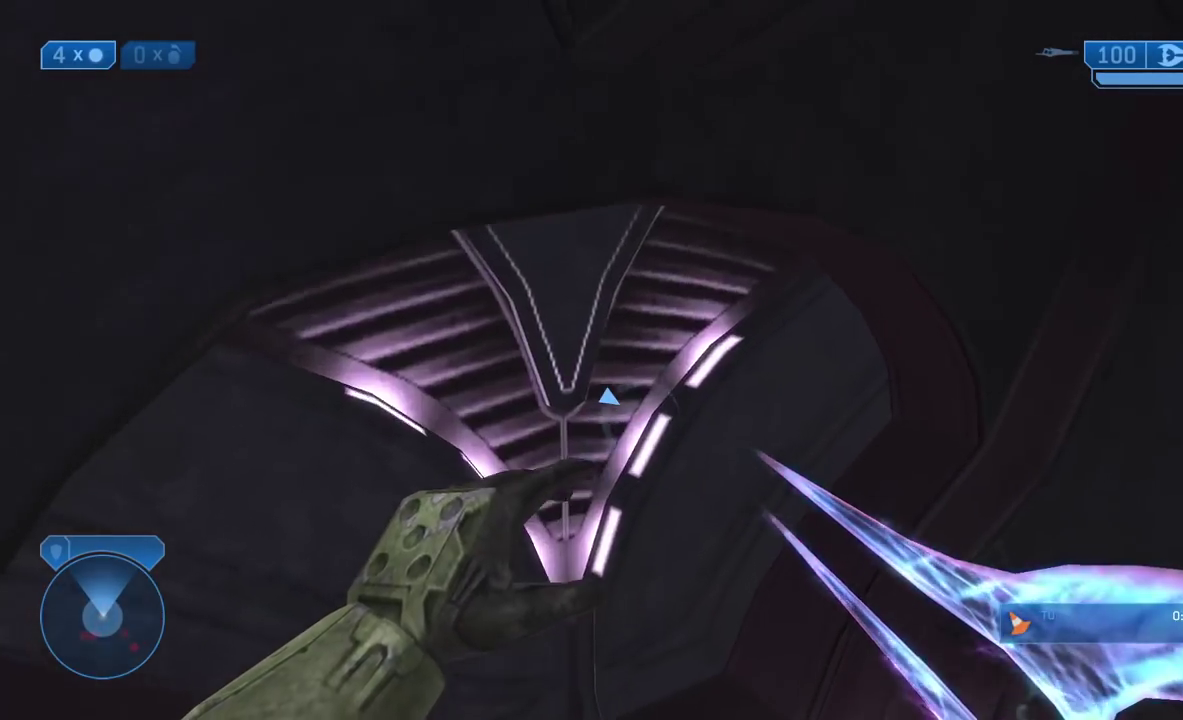
{"buttons": [], "right_stick": "down-left"}
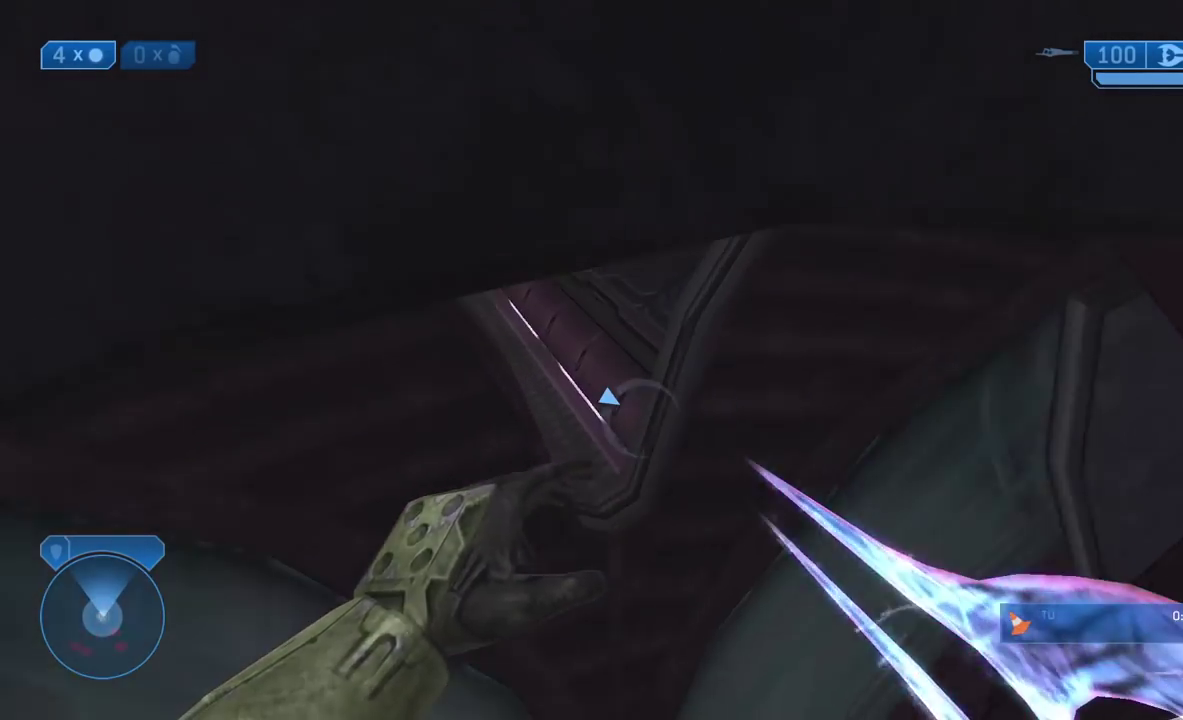
{"buttons": [], "right_stick": "center"}
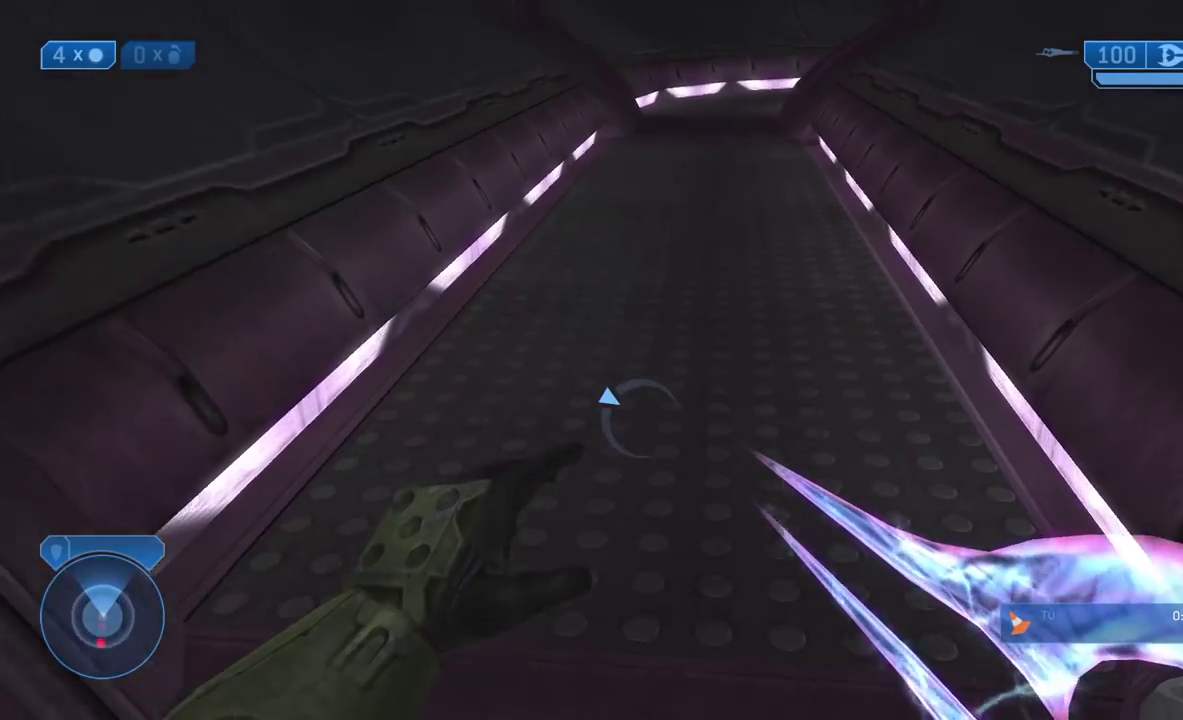
{"buttons": [], "right_stick": "up", "events": [[183, "right_stick", "up"], [317, "right_stick", "center"], [367, "right_stick", "up"]]}
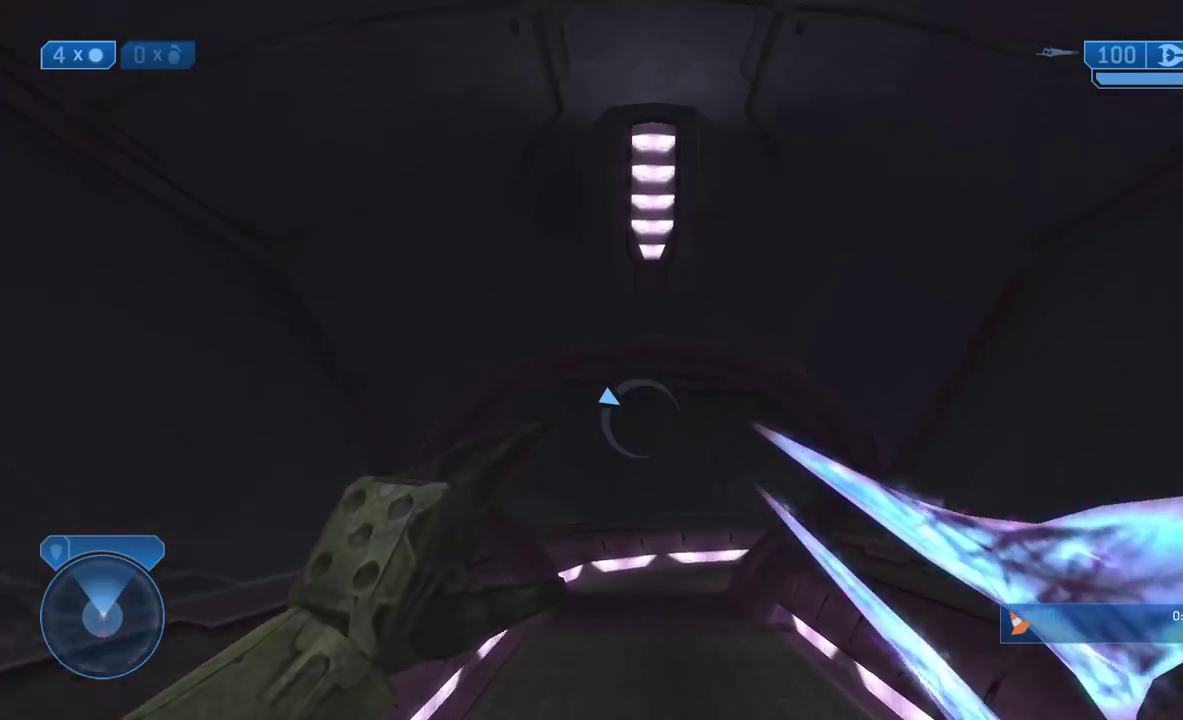
{"buttons": [], "right_stick": "center", "events": [[50, "right_stick", "center"]]}
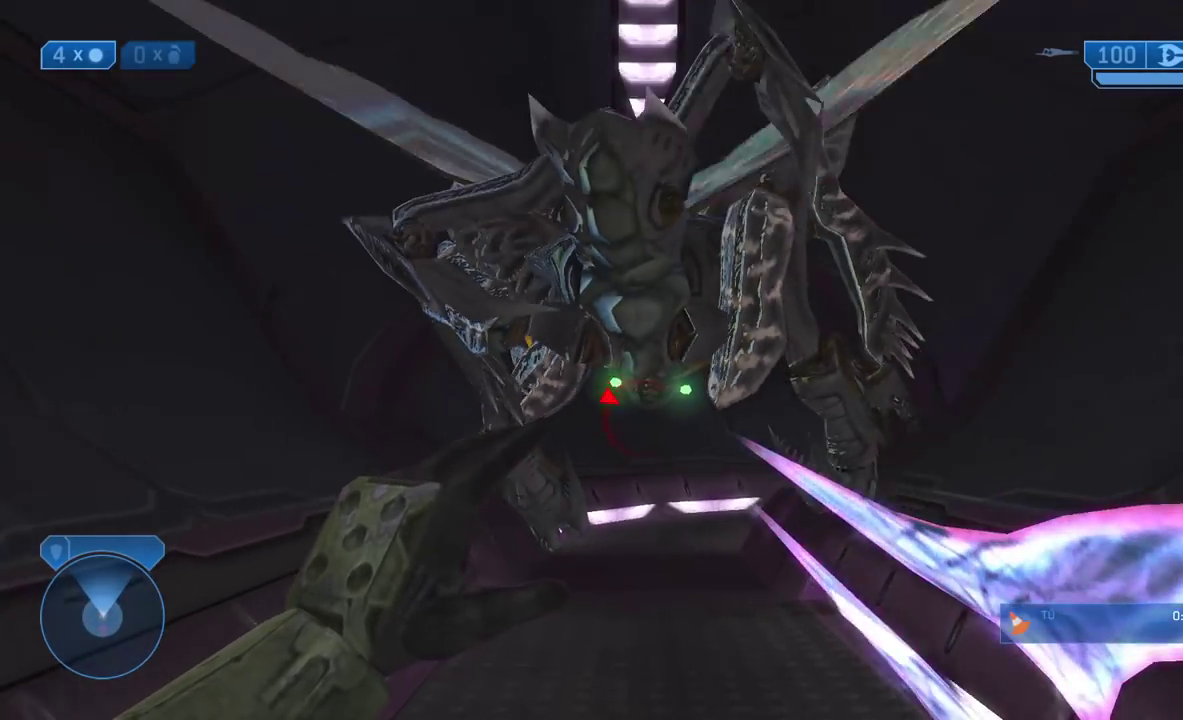
{"buttons": [], "right_stick": "center", "events": [[117, "A", "down"], [117, "X", "down"], [183, "X", "up"], [217, "A", "up"], [217, "L2", "down"], [300, "L2", "up"]]}
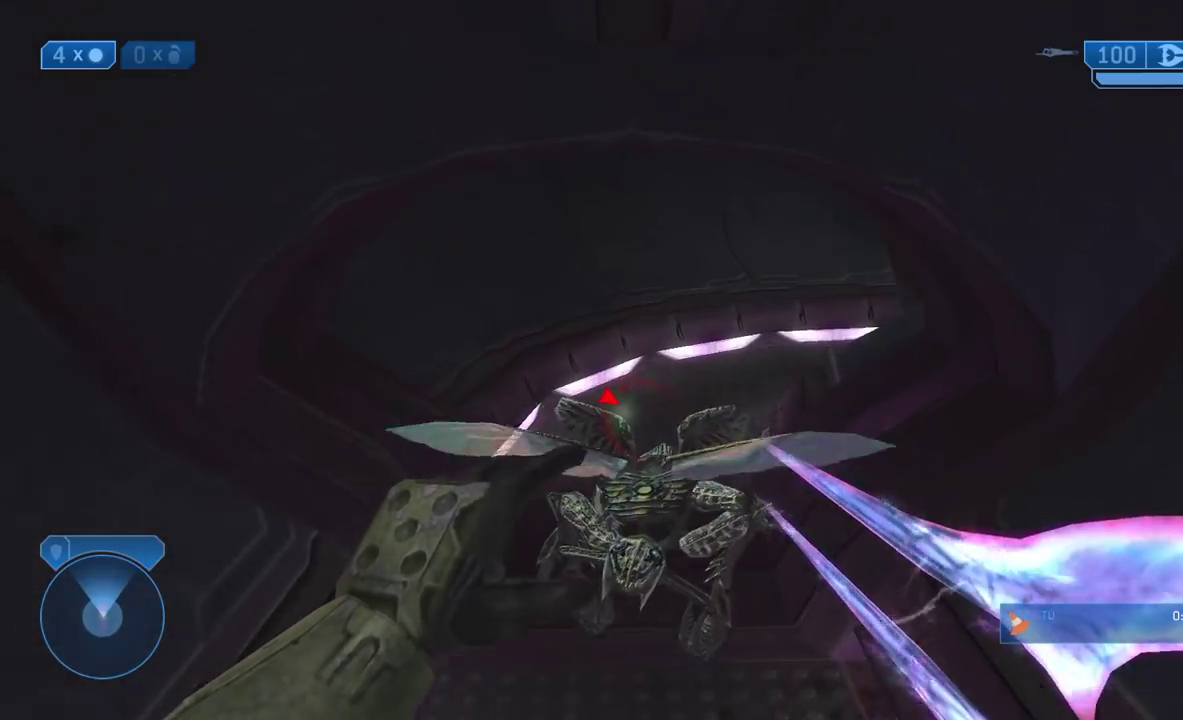
{"buttons": [], "right_stick": "down"}
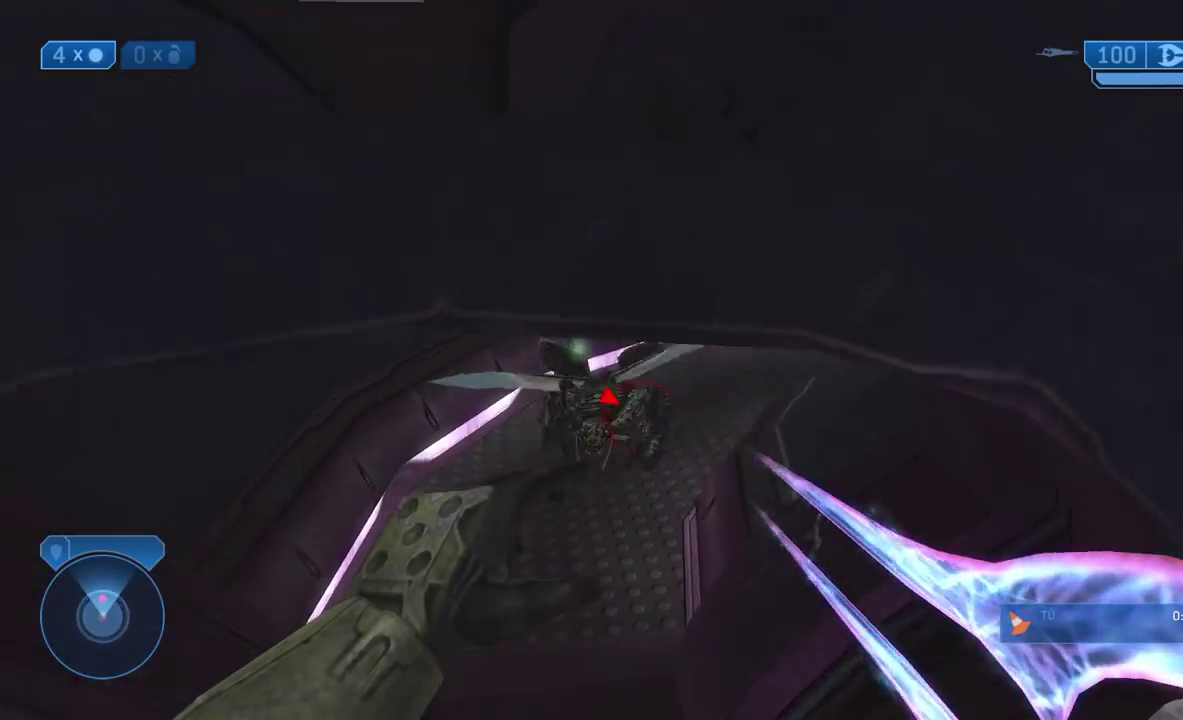
{"buttons": [], "right_stick": "center"}
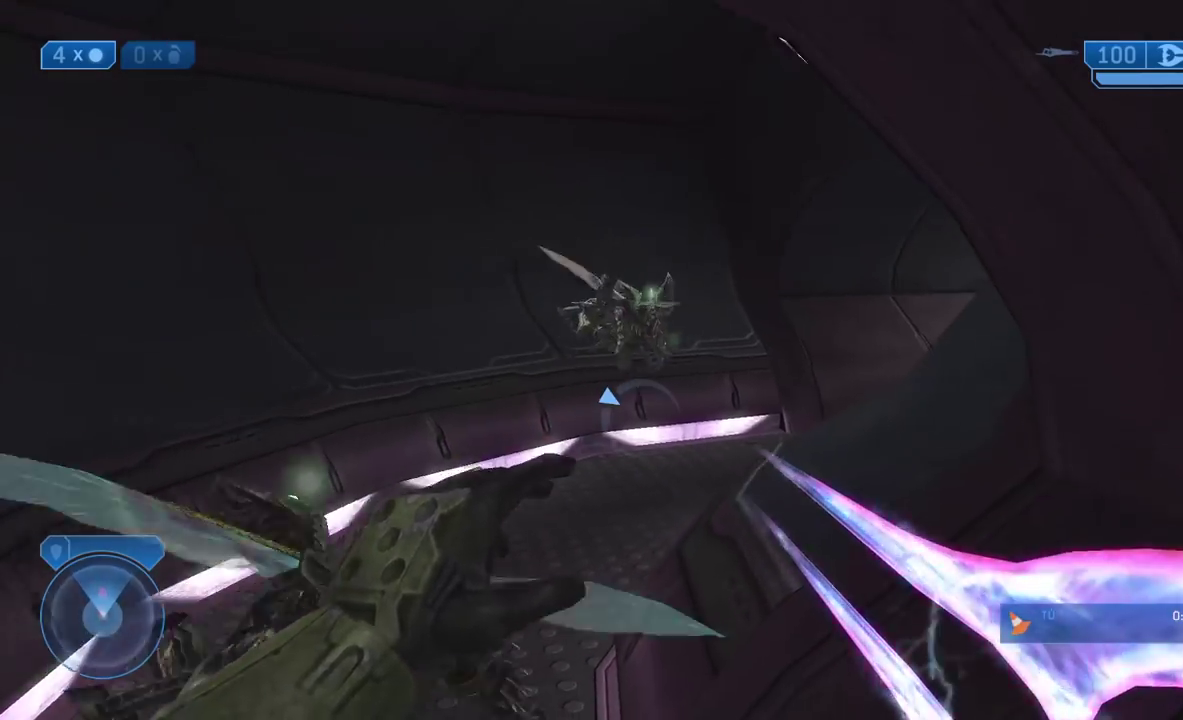
{"buttons": [], "right_stick": "up", "events": [[117, "right_stick", "up"], [217, "right_stick", "center"], [233, "R2", "down"], [283, "R2", "up"], [500, "right_stick", "up"]]}
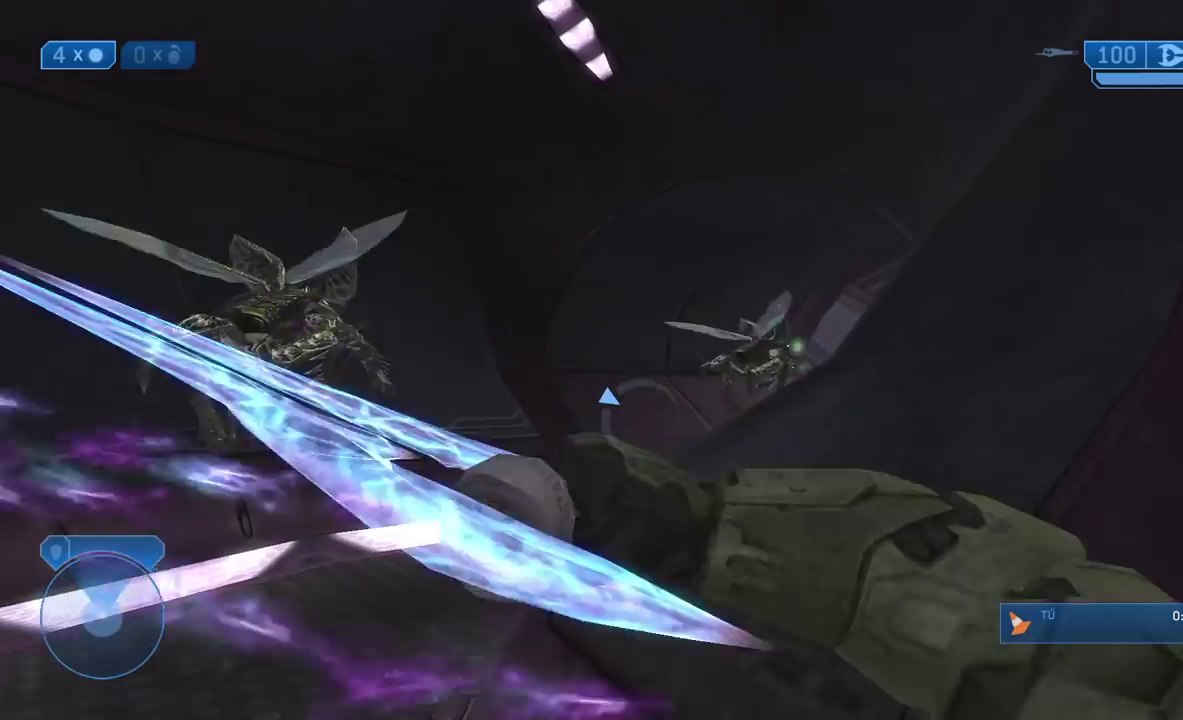
{"buttons": ["R2"], "right_stick": "center", "events": [[67, "right_stick", "center"], [400, "R2", "down"]]}
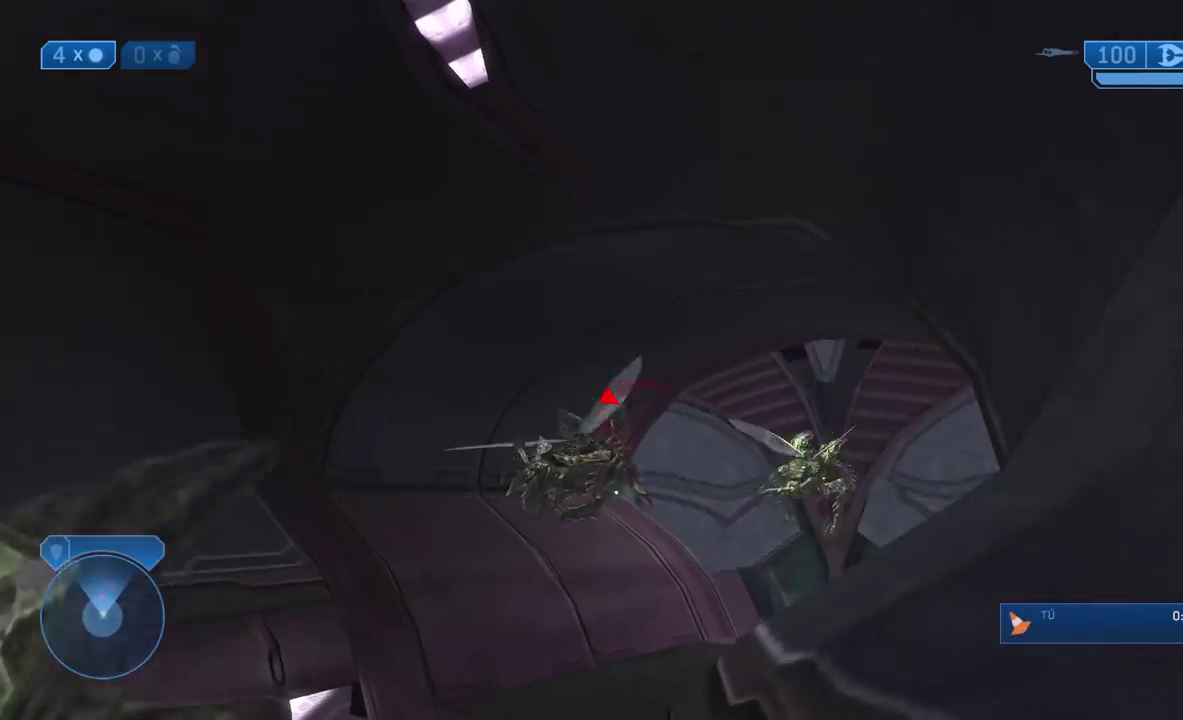
{"buttons": [], "right_stick": "down"}
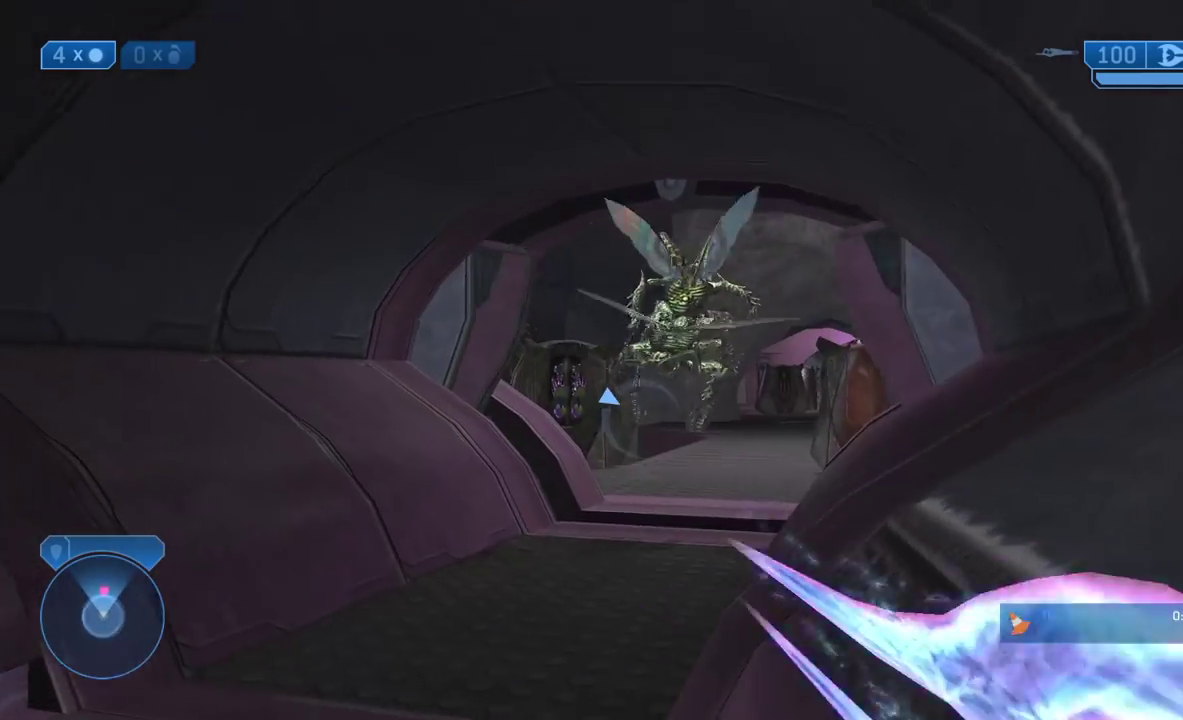
{"buttons": [], "right_stick": "center"}
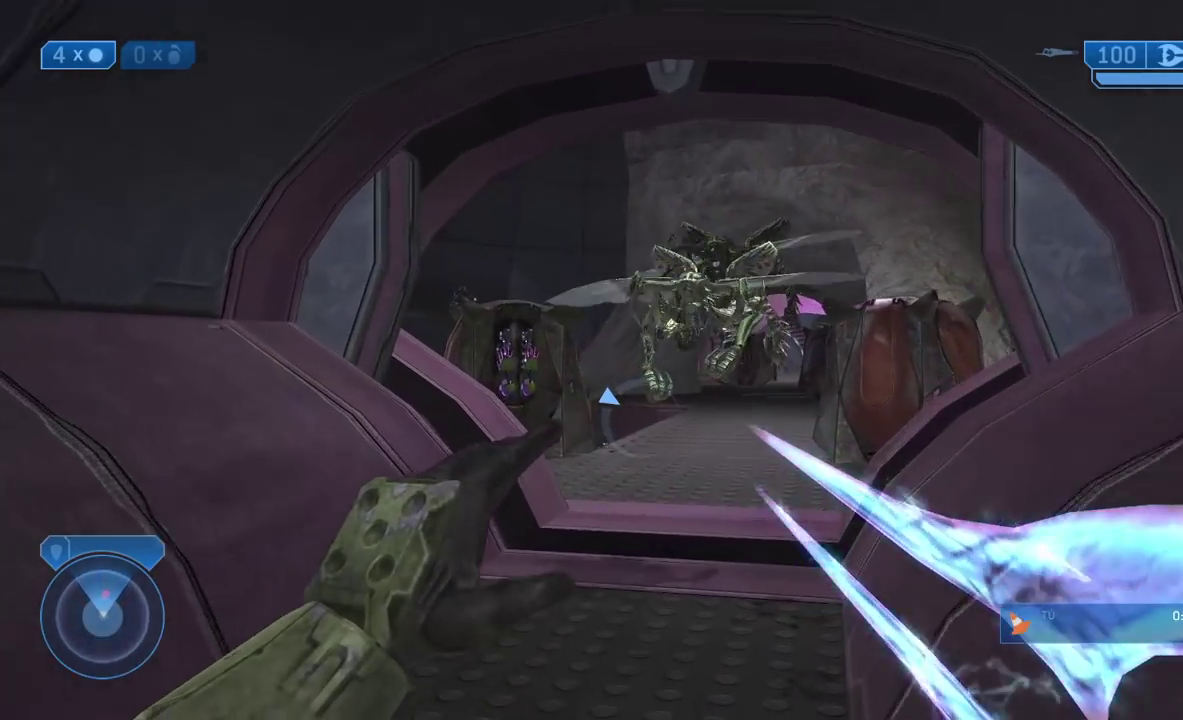
{"buttons": [], "right_stick": "right"}
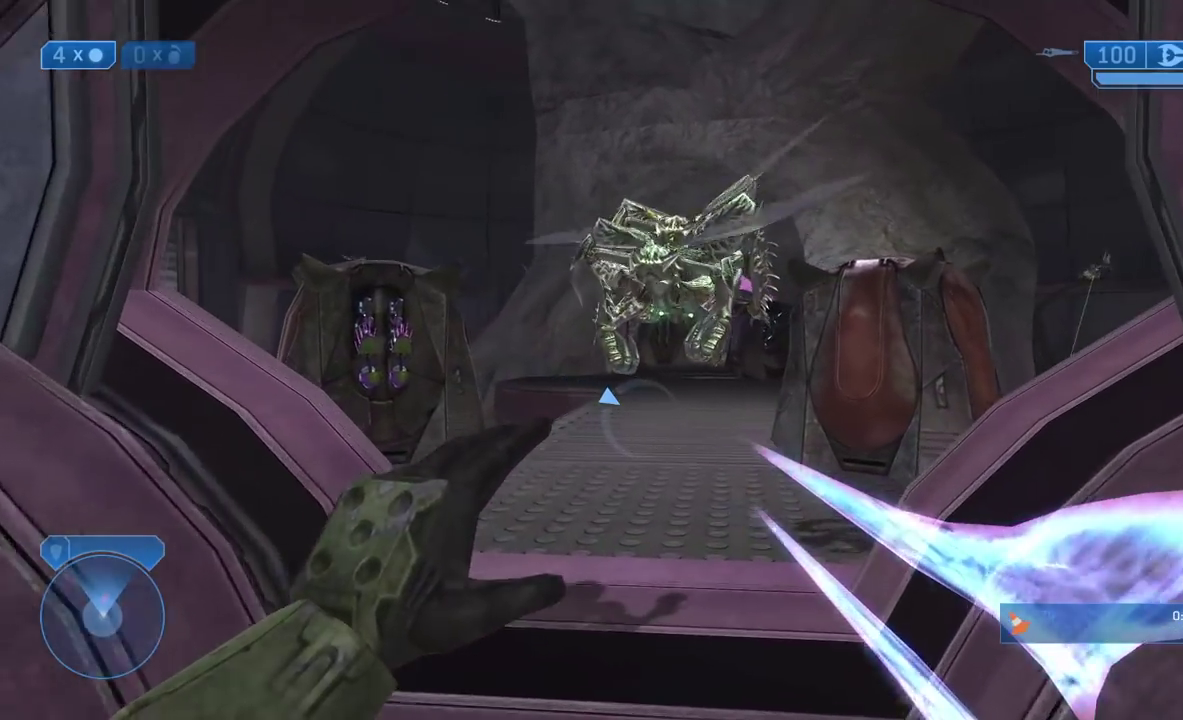
{"buttons": [], "right_stick": "right"}
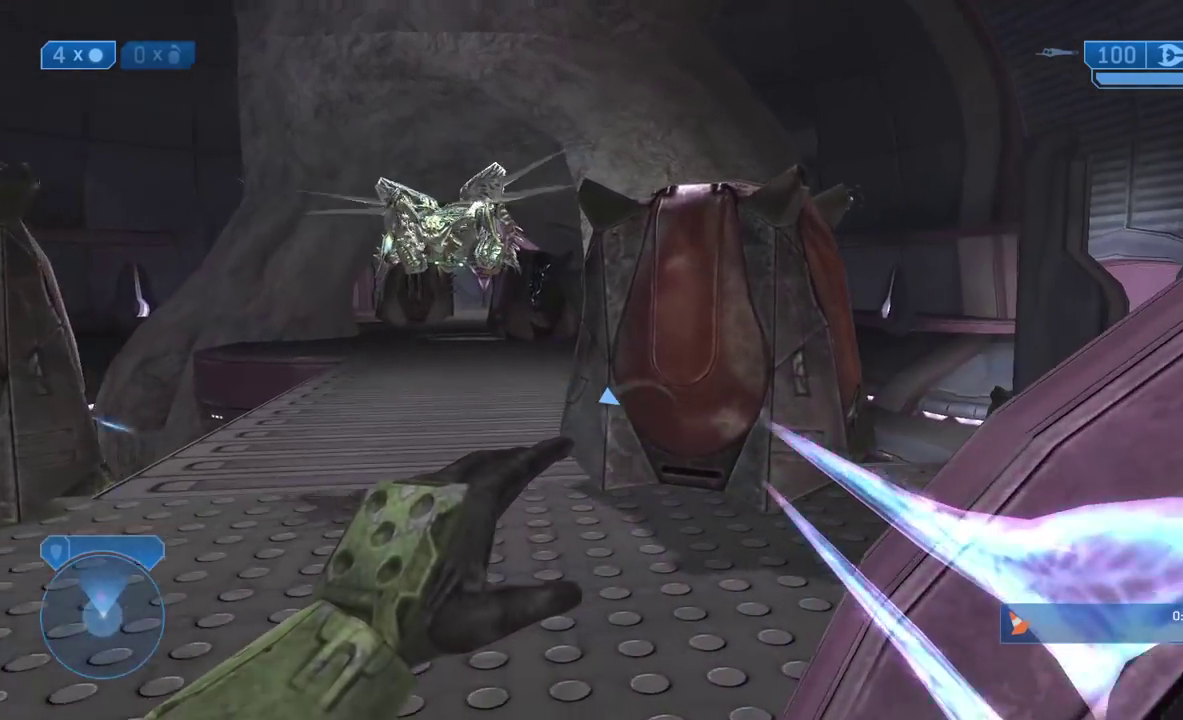
{"buttons": ["L2"], "right_stick": "center"}
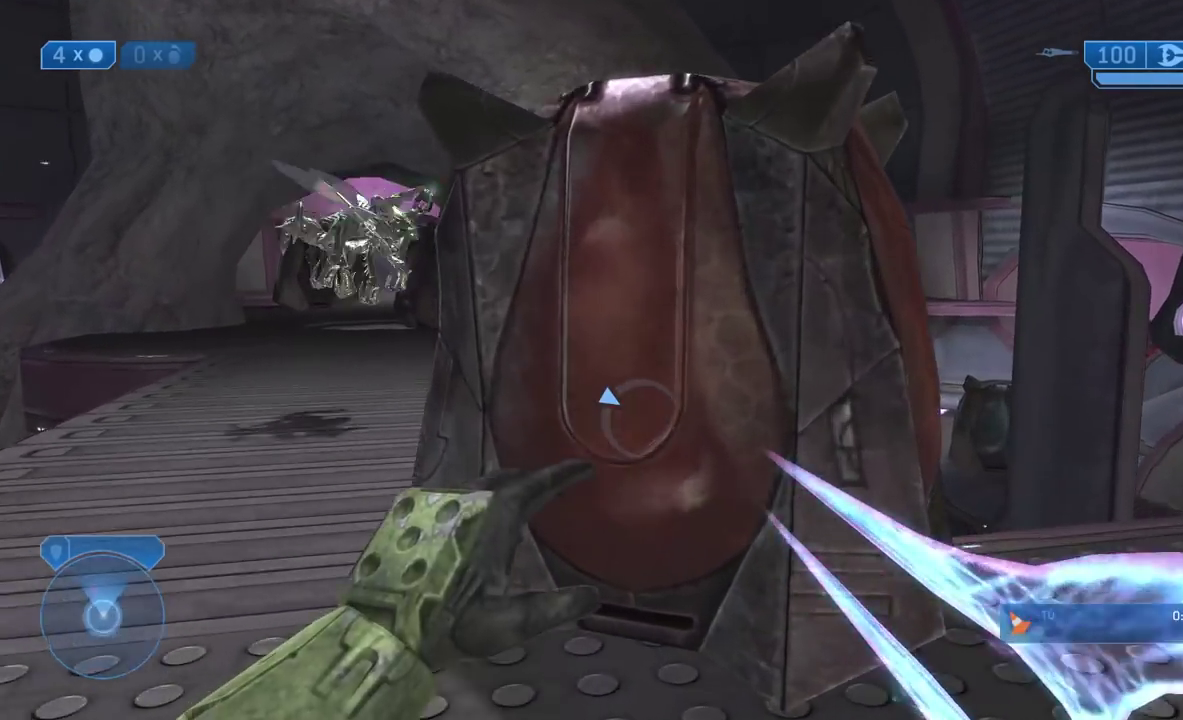
{"buttons": [], "right_stick": "down"}
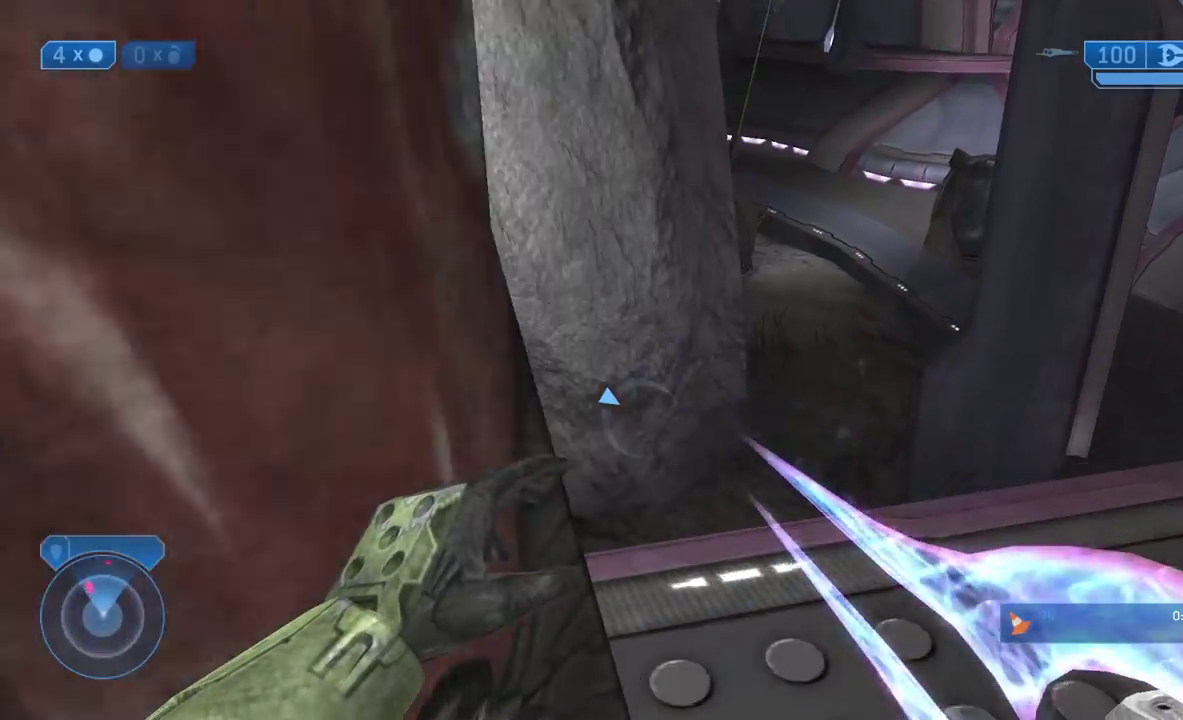
{"buttons": [], "right_stick": "down-left"}
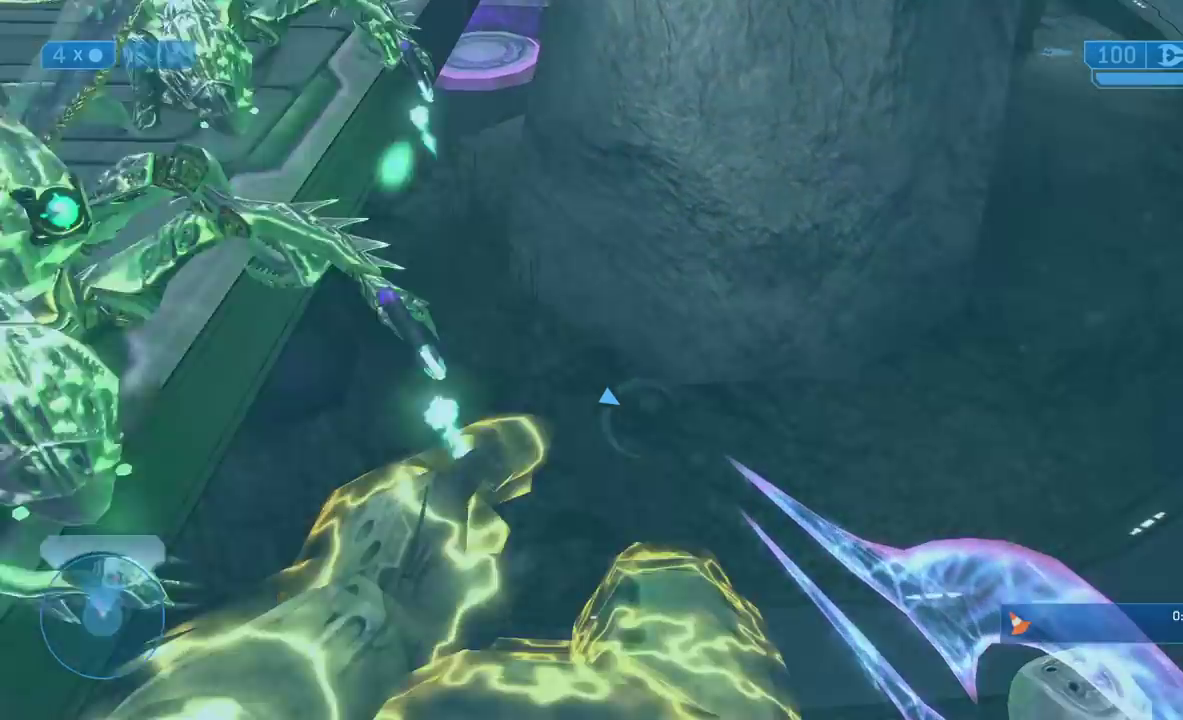
{"buttons": [], "right_stick": "center"}
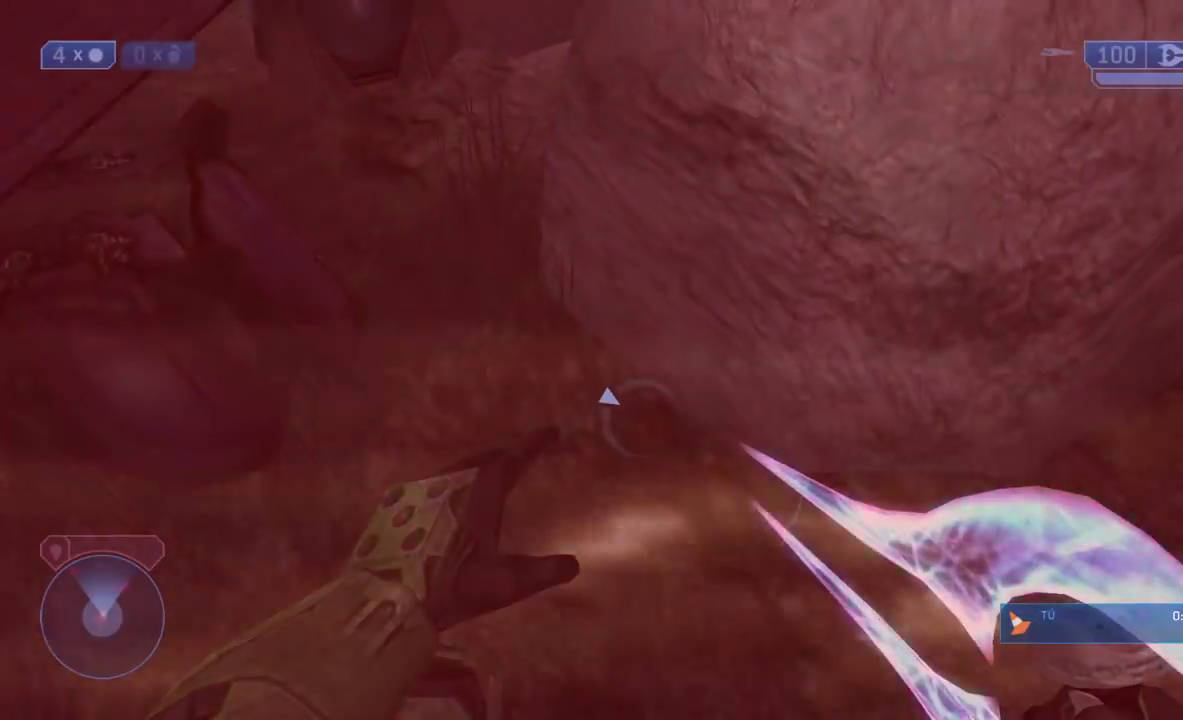
{"buttons": [], "right_stick": "up", "events": [[267, "right_stick", "up-left"], [350, "right_stick", "up"]]}
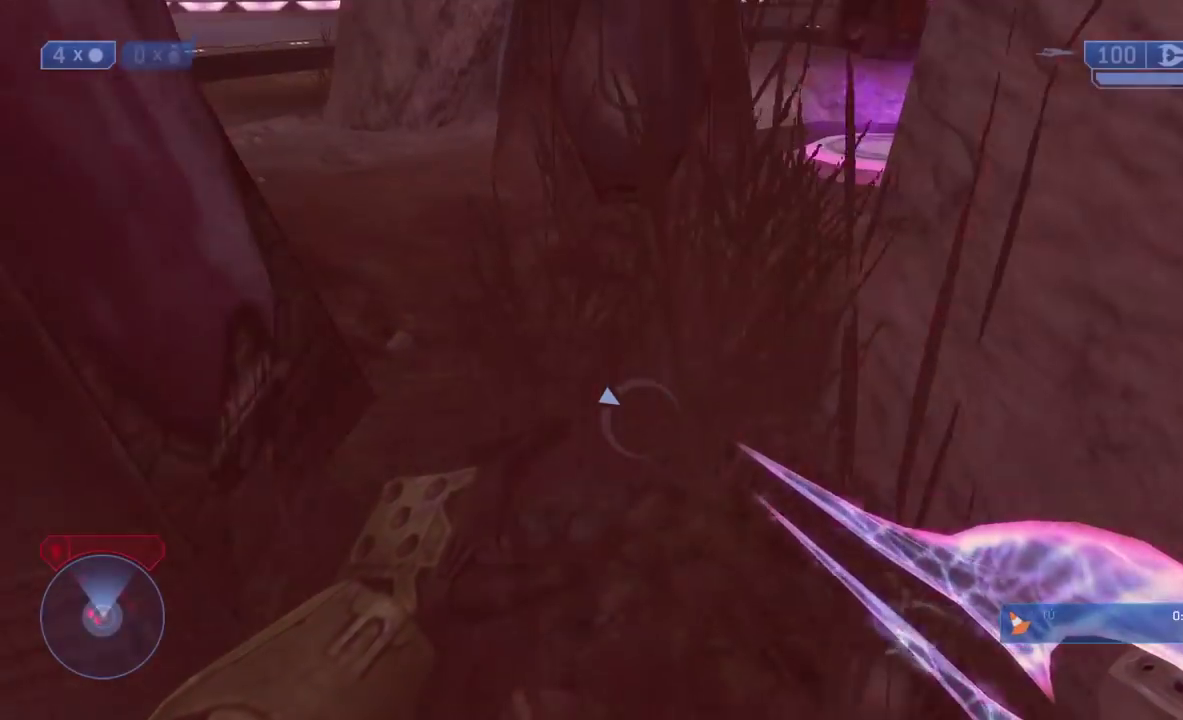
{"buttons": [], "right_stick": "center", "events": [[67, "right_stick", "center"]]}
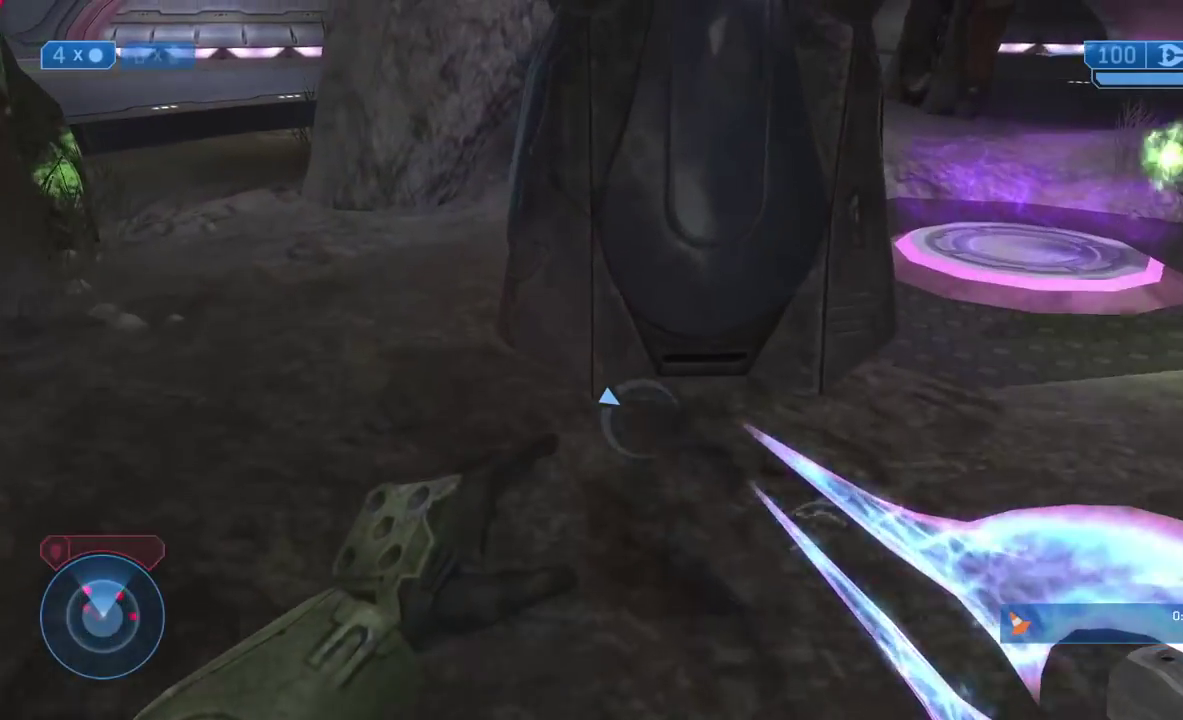
{"buttons": [], "right_stick": "center", "events": []}